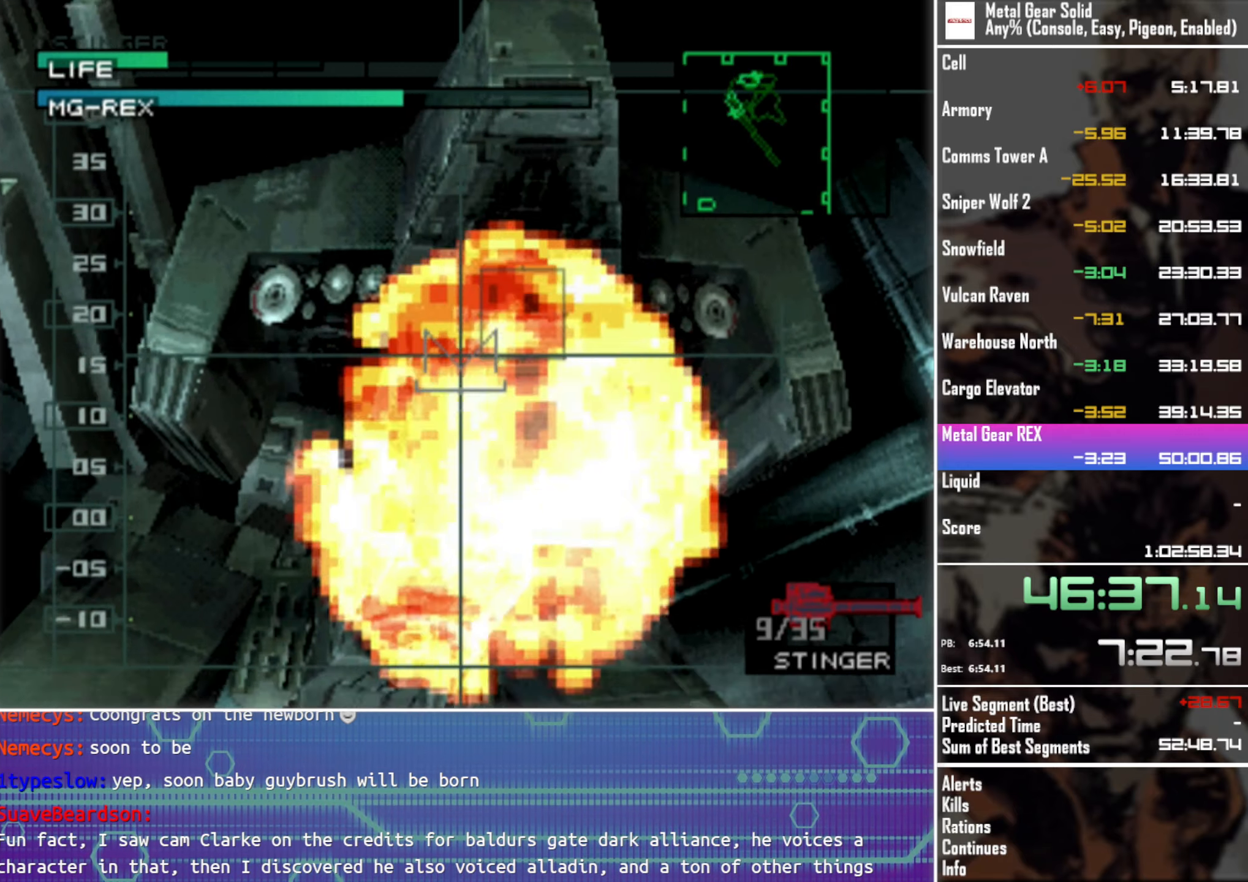
Gameplay with a controller (PlayStation layout); each line is a JSON object with the inputs held at the frame after it (dt_ms = milliseconds from this image to that frame). "events" lists button and stick changes between this image and that frame as [ms after this image, input, new state], when the widget could be followed in between. This document gives stick clicks only as held states, not as events. Not read: R3 right_stick.
{"dt_ms": 500, "buttons": ["SQUARE"], "left_stick": "center", "events": [[466, "SQUARE", "down"]]}
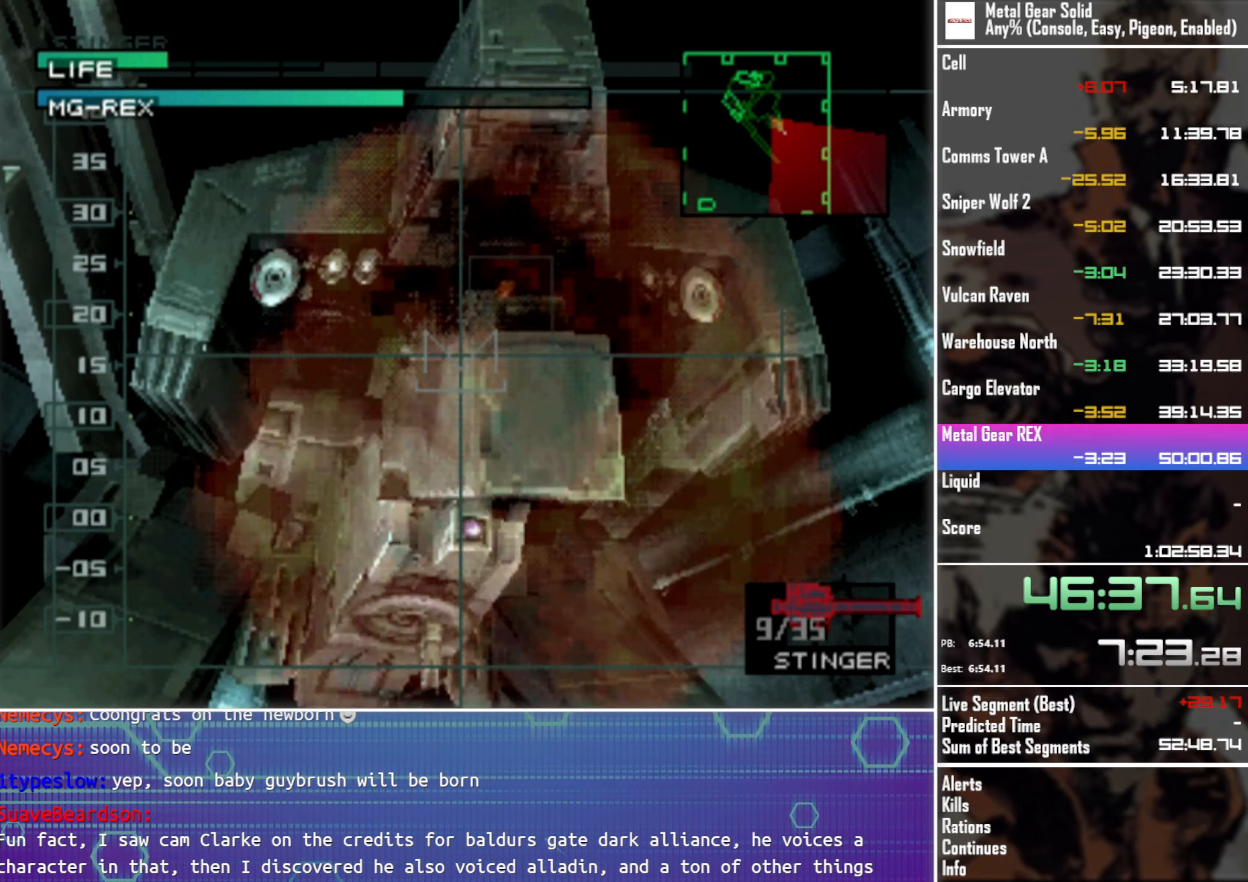
{"dt_ms": 500, "buttons": [], "left_stick": "center", "events": [[50, "SQUARE", "up"]]}
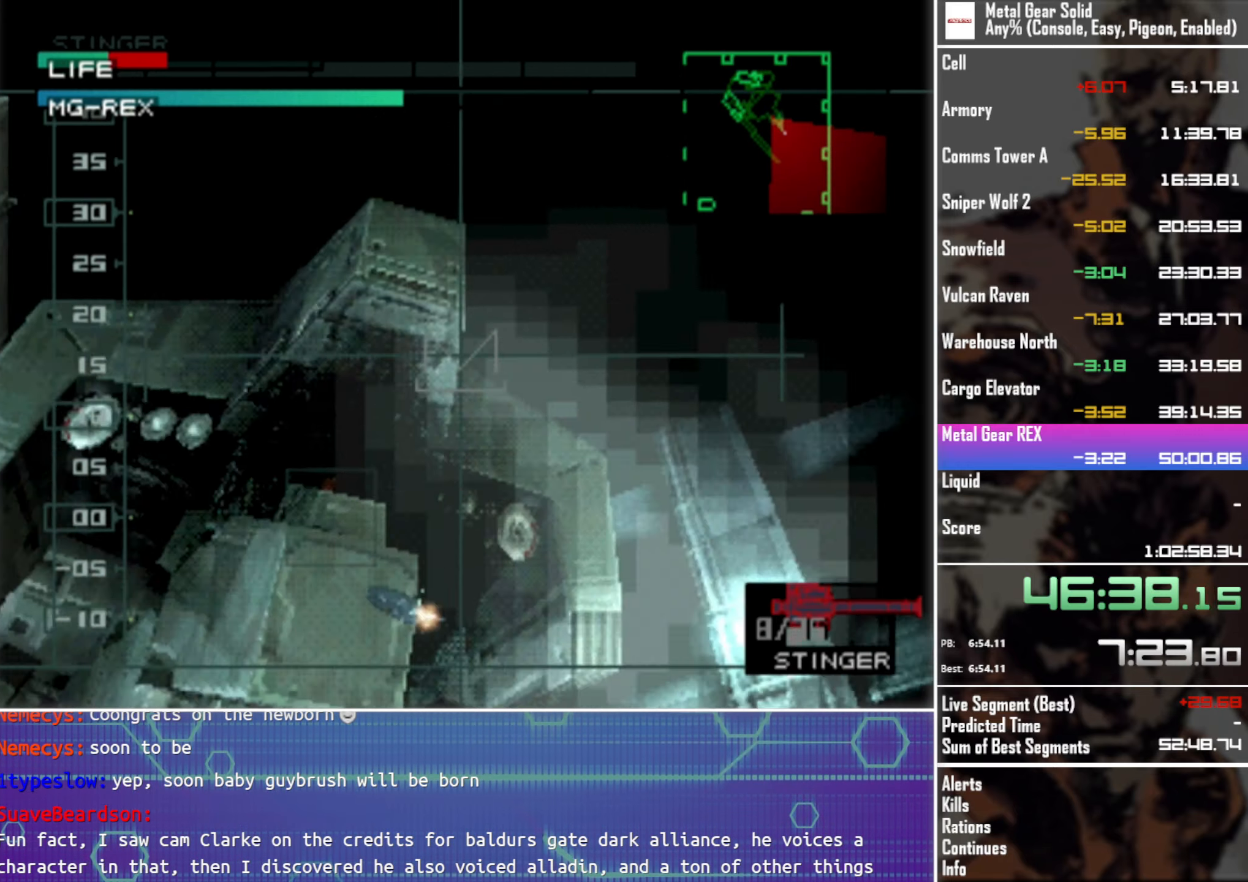
{"dt_ms": 500, "buttons": ["DPAD_LEFT"], "left_stick": "center", "events": [[250, "DPAD_LEFT", "down"]]}
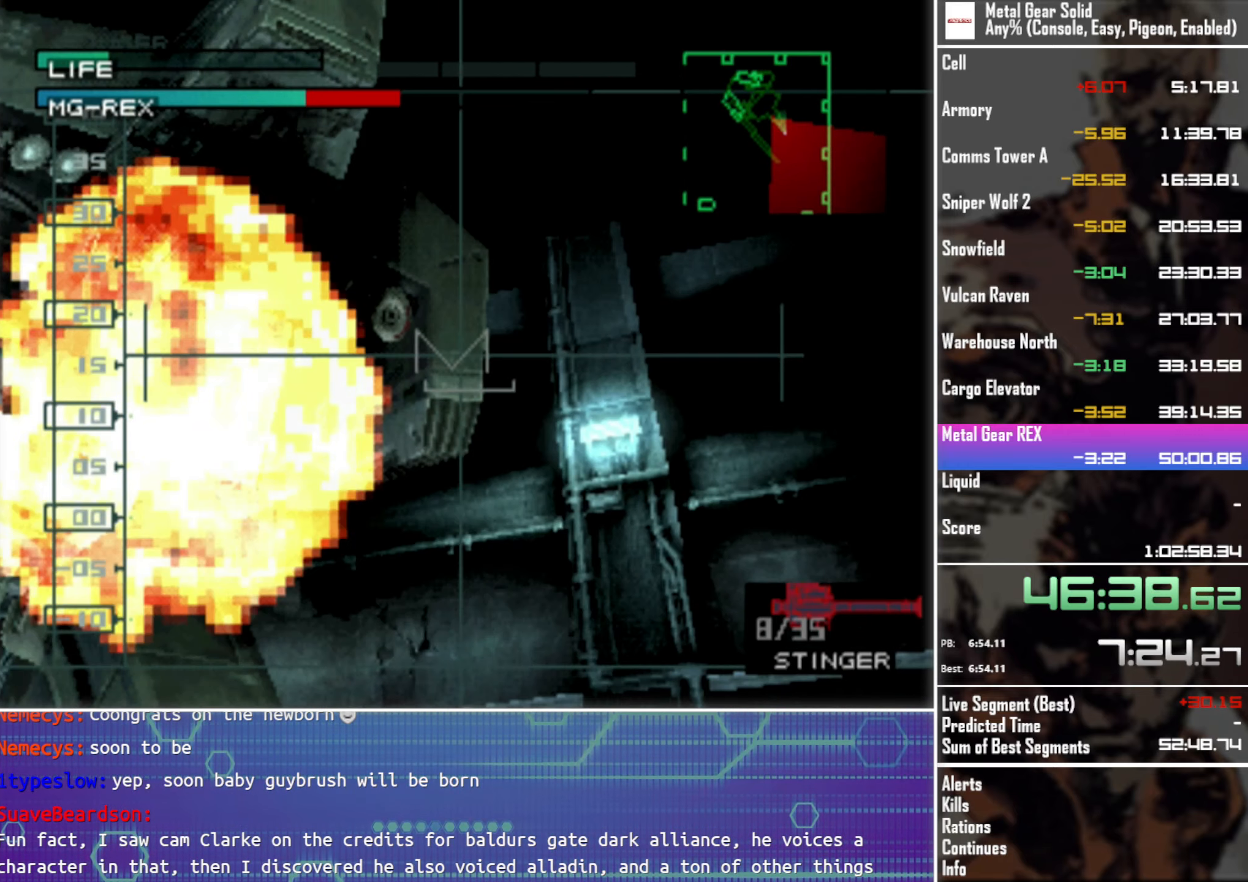
{"dt_ms": 500, "buttons": [], "left_stick": "center", "events": [[33, "DPAD_LEFT", "up"]]}
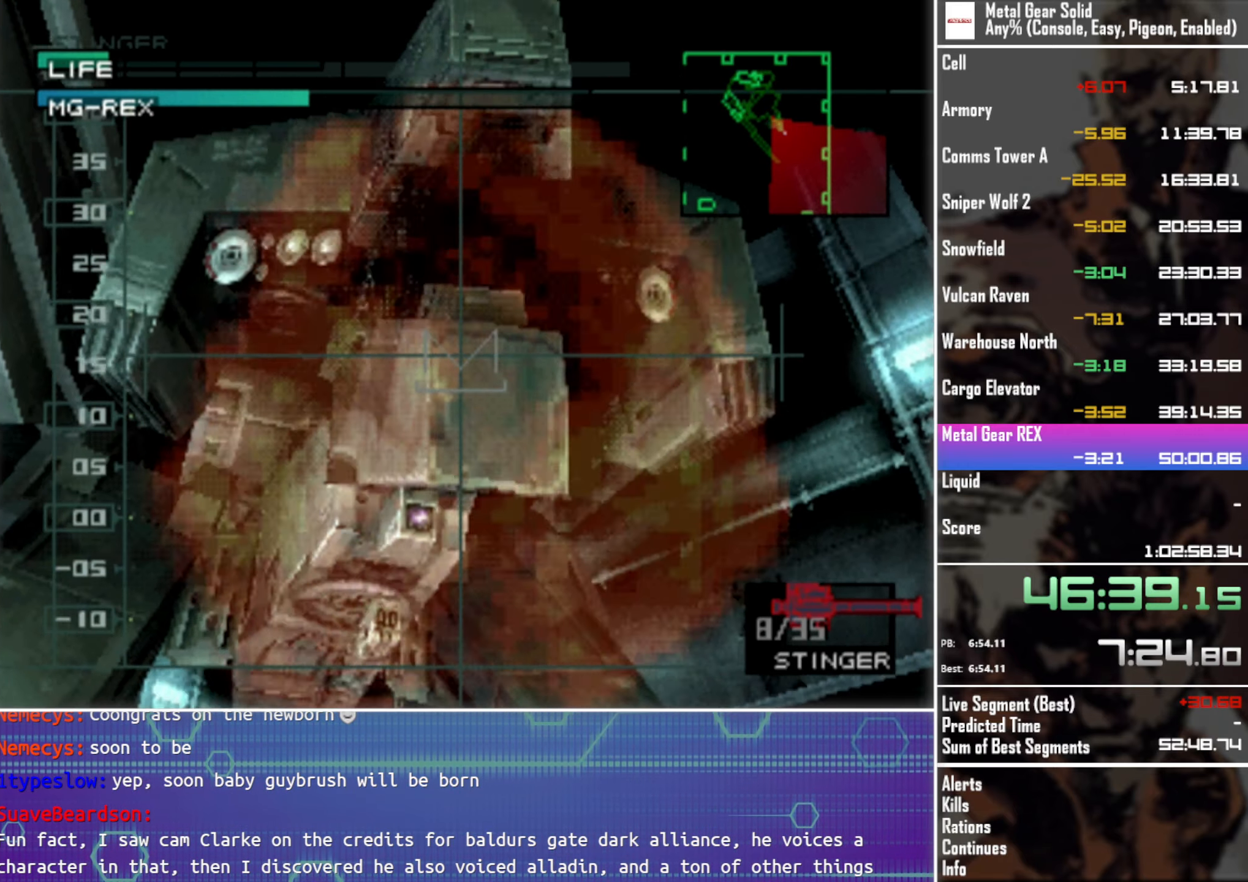
{"dt_ms": 500, "buttons": [], "left_stick": "center", "events": [[400, "DPAD_LEFT", "down"], [483, "DPAD_LEFT", "up"]]}
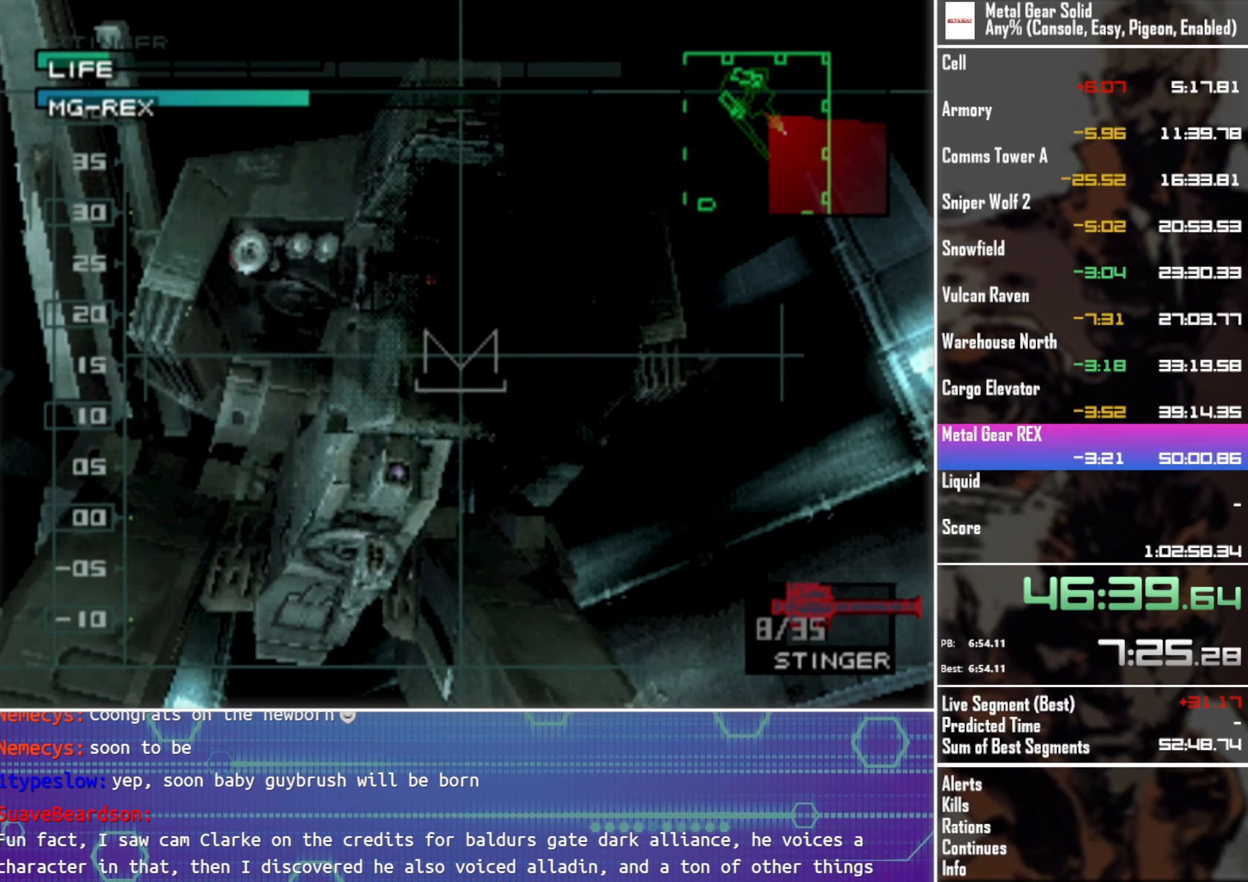
{"dt_ms": 500, "buttons": [], "left_stick": "center", "events": [[133, "SQUARE", "down"], [200, "SQUARE", "up"]]}
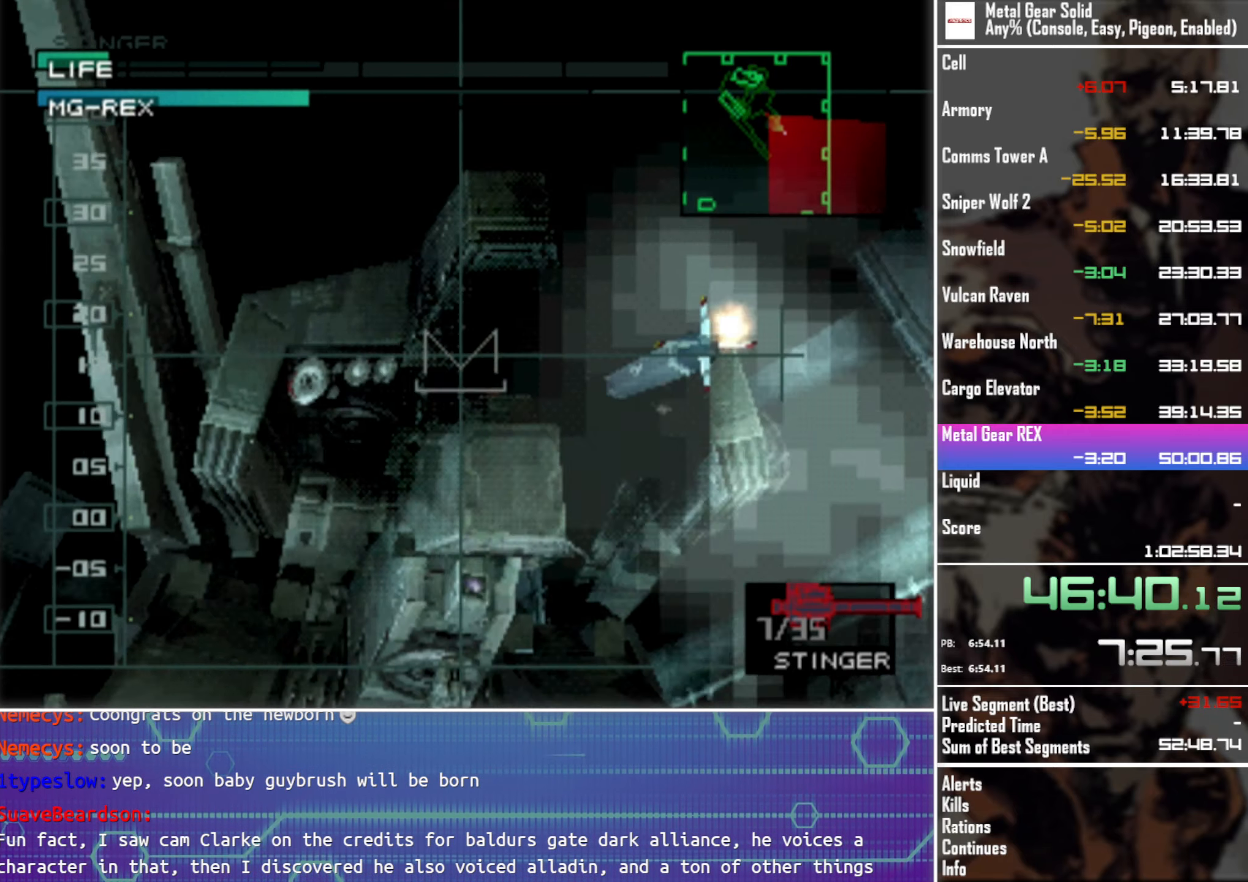
{"dt_ms": 500, "buttons": [], "left_stick": "center", "events": []}
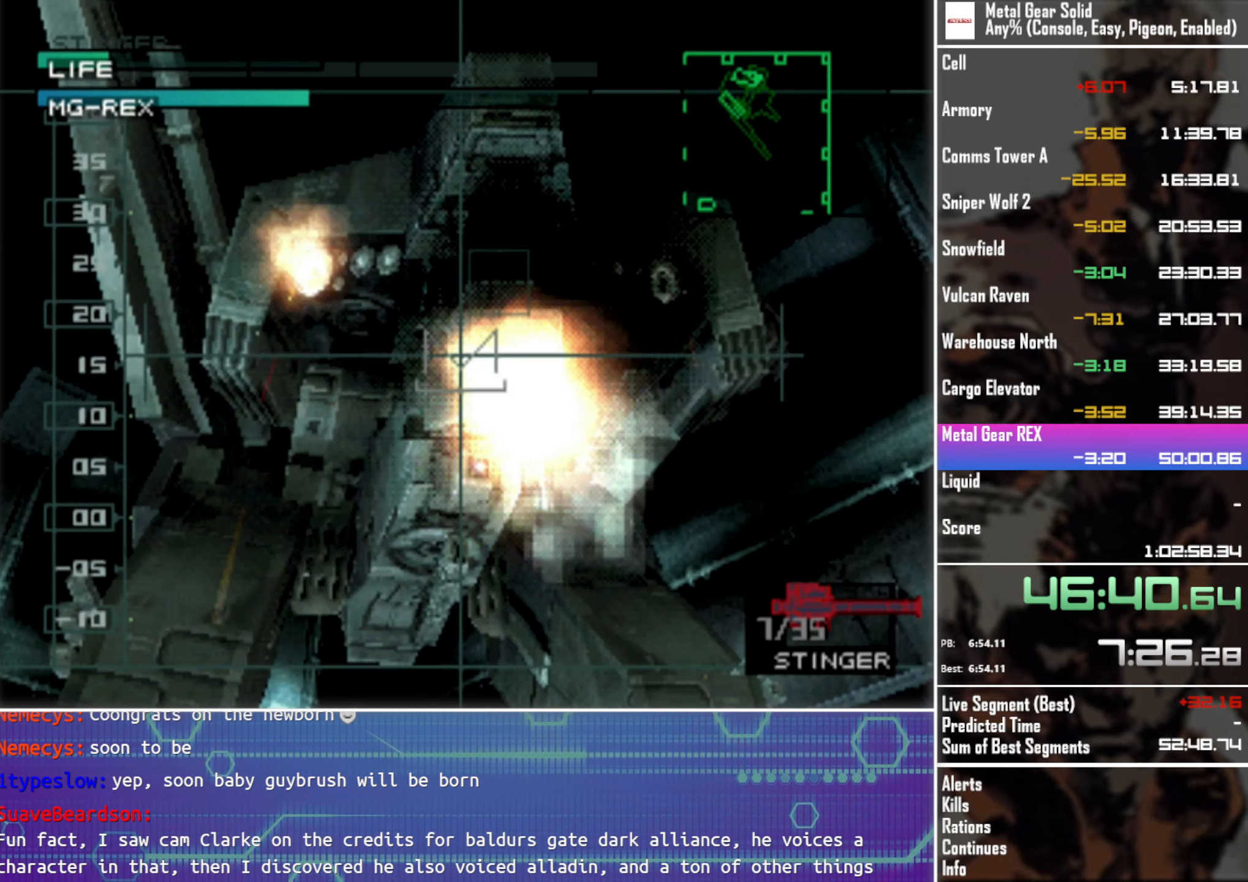
{"dt_ms": 500, "buttons": [], "left_stick": "center", "events": []}
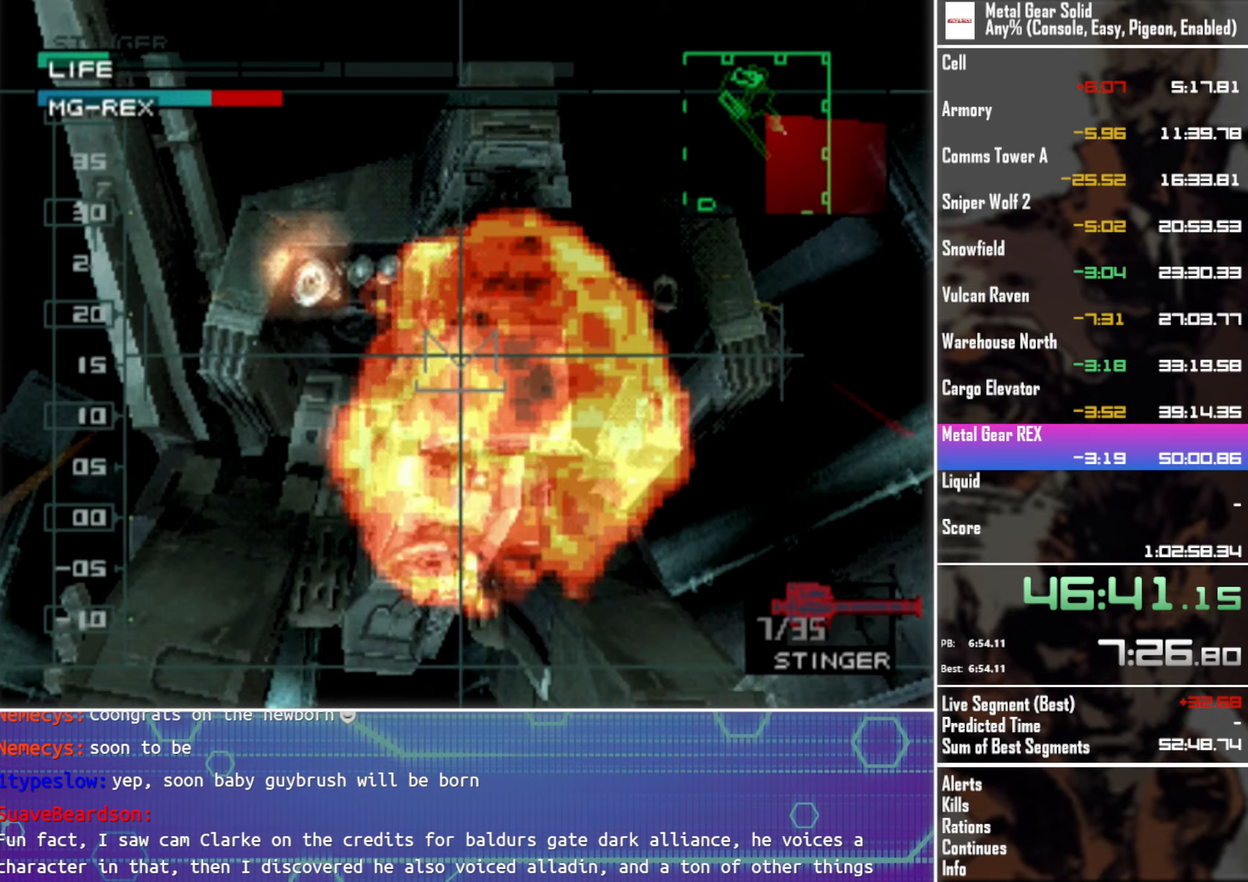
{"dt_ms": 500, "buttons": [], "left_stick": "center", "events": []}
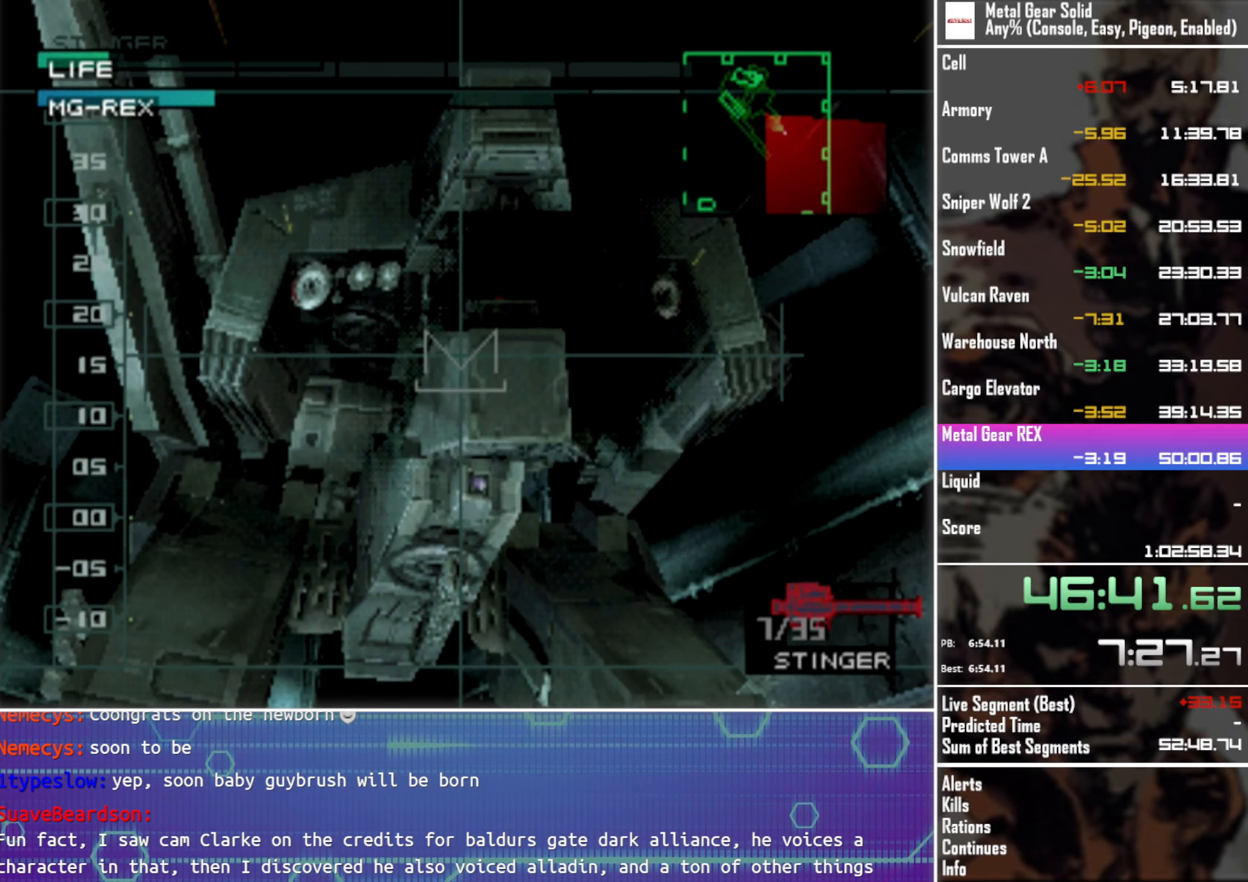
{"dt_ms": 500, "buttons": [], "left_stick": "center", "events": []}
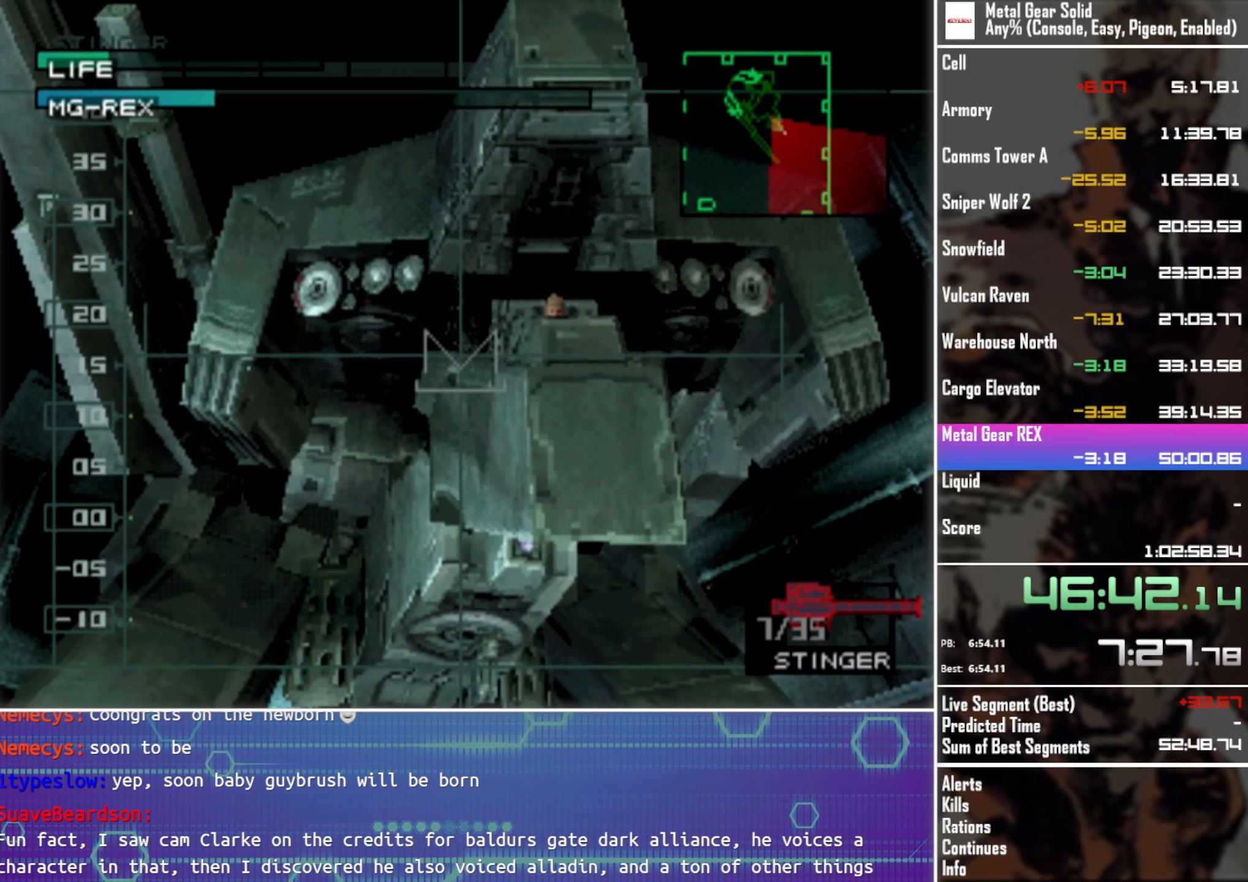
{"dt_ms": 500, "buttons": [], "left_stick": "center", "events": [[17, "SQUARE", "down"], [100, "SQUARE", "up"]]}
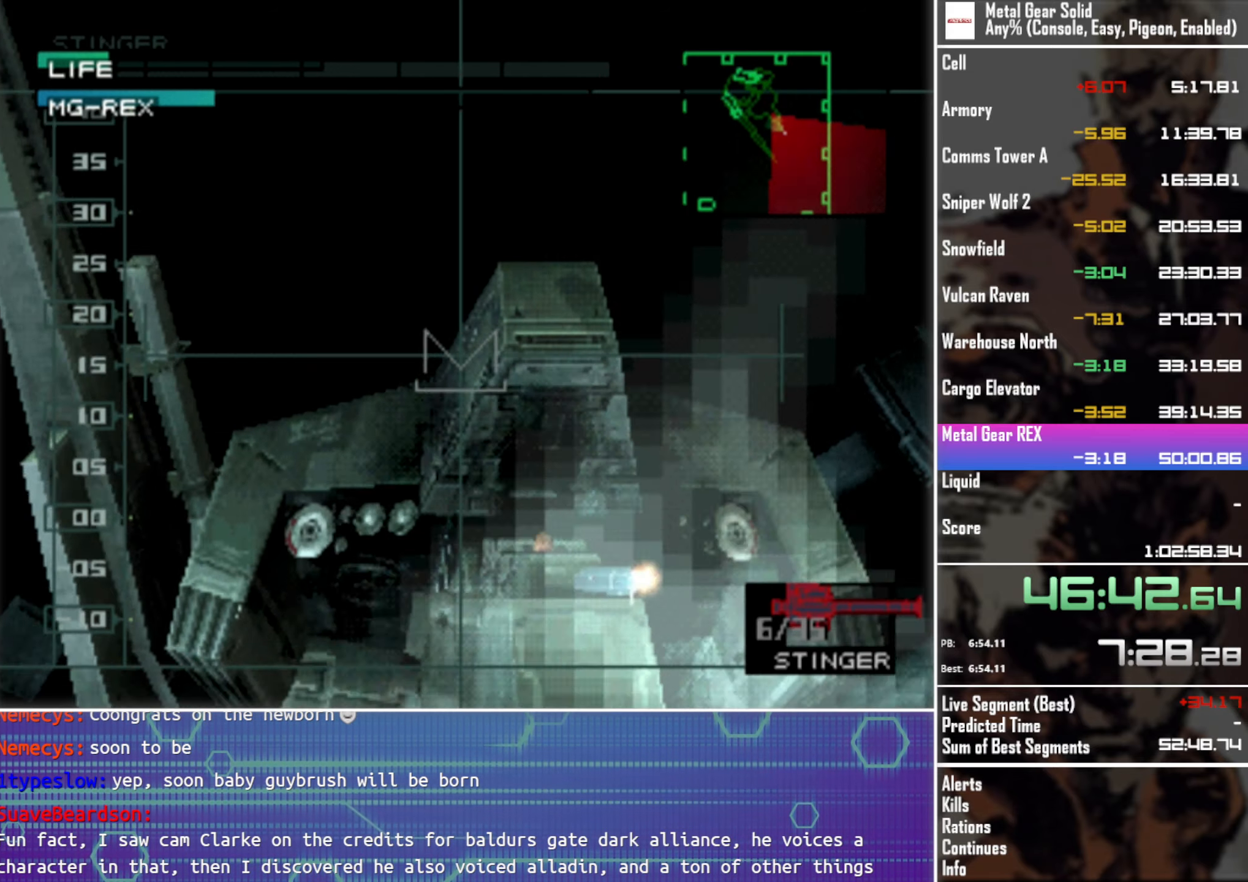
{"dt_ms": 500, "buttons": [], "left_stick": "center", "events": []}
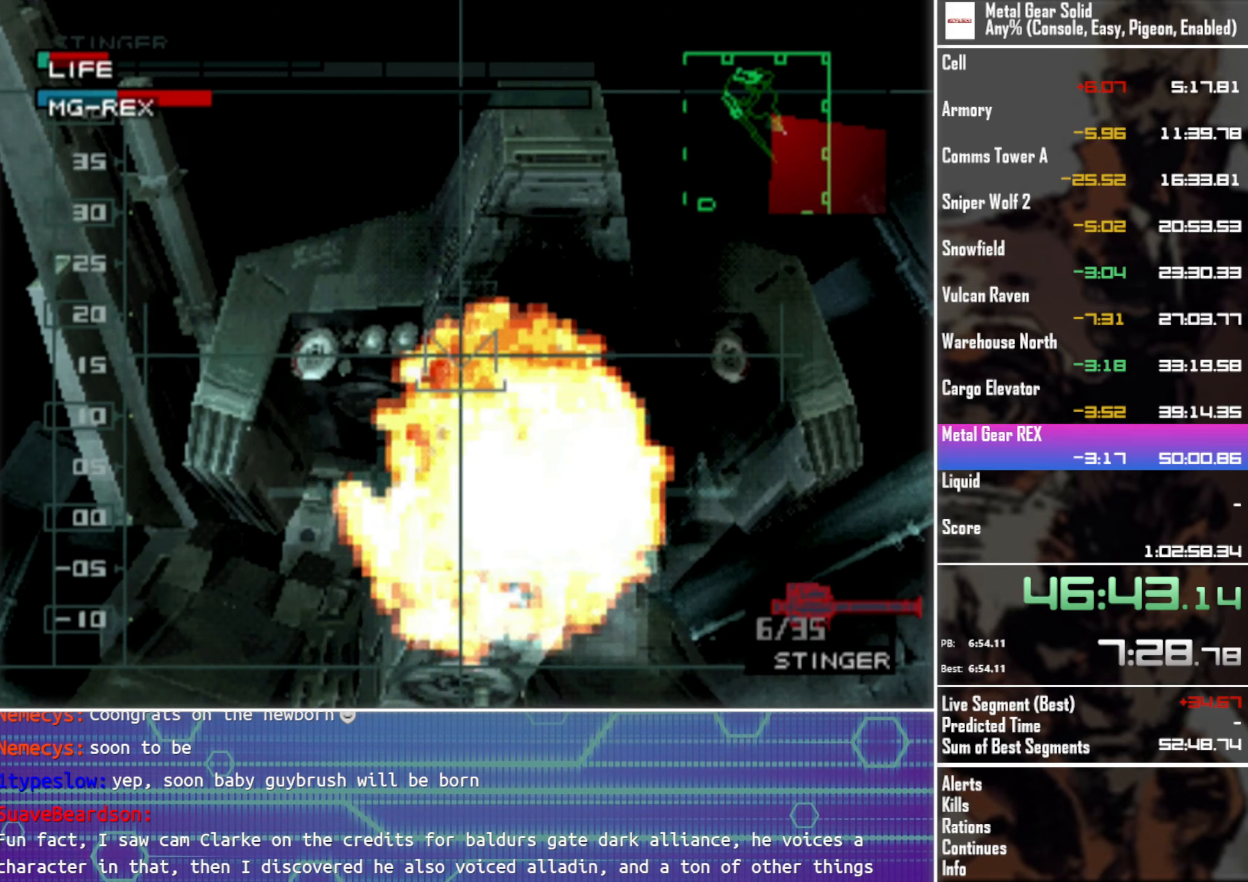
{"dt_ms": 500, "buttons": ["DPAD_LEFT"], "left_stick": "center", "events": [[233, "DPAD_LEFT", "down"]]}
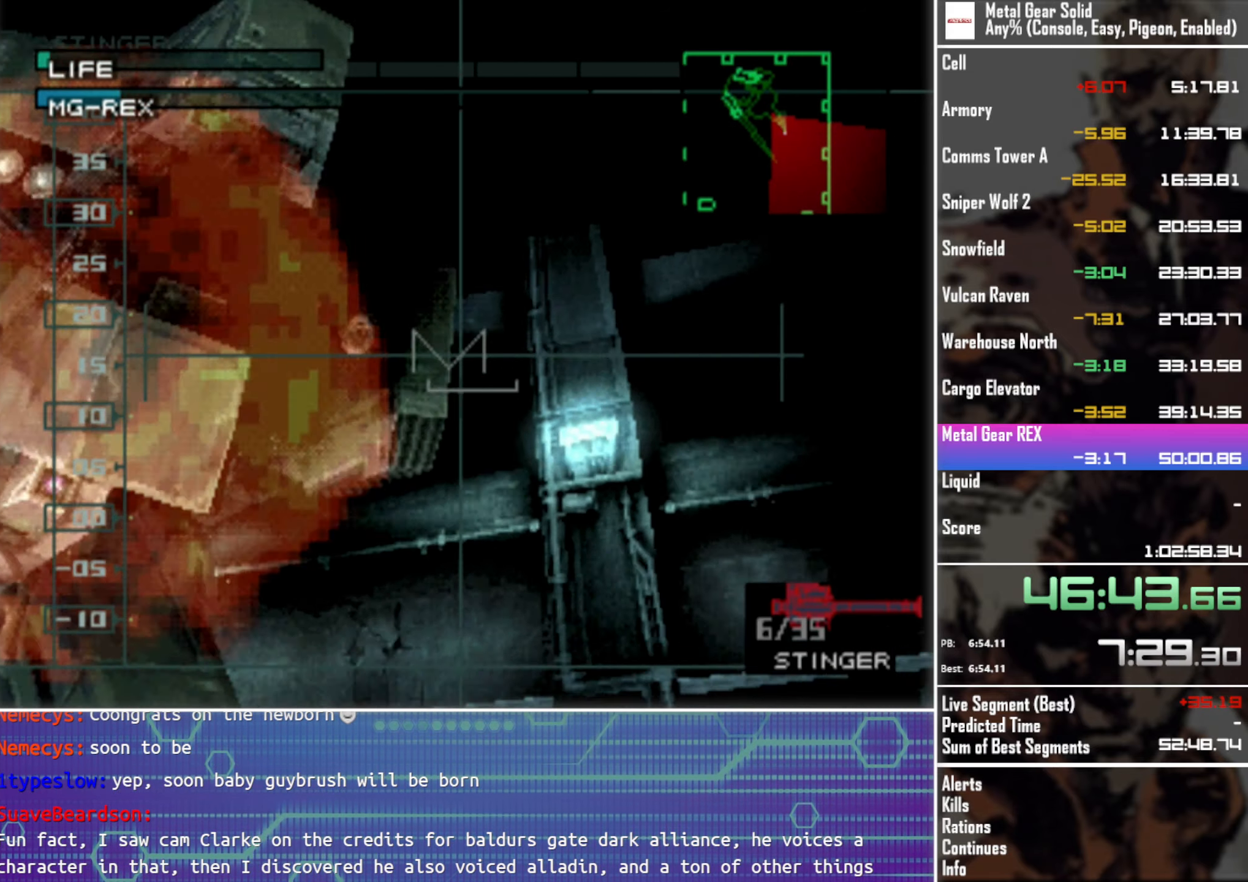
{"dt_ms": 500, "buttons": [], "left_stick": "center", "events": [[233, "DPAD_LEFT", "up"], [367, "DPAD_RIGHT", "down"], [483, "DPAD_RIGHT", "up"]]}
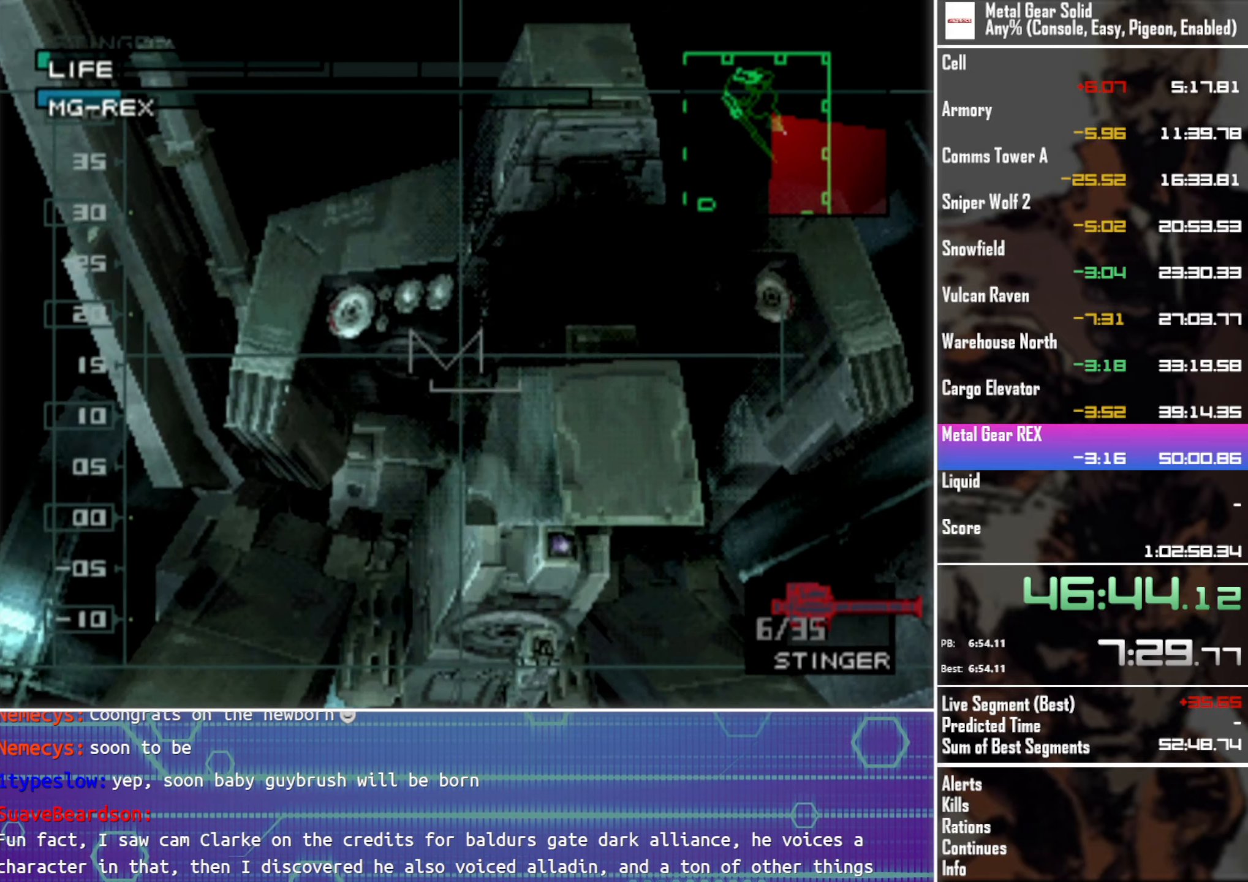
{"dt_ms": 1000, "buttons": ["L2"], "left_stick": "center", "events": [[167, "DPAD_RIGHT", "down"], [283, "DPAD_RIGHT", "up"], [400, "SQUARE", "down"], [467, "DPAD_LEFT", "down"], [483, "SQUARE", "up"], [583, "DPAD_LEFT", "up"], [983, "L2", "down"]]}
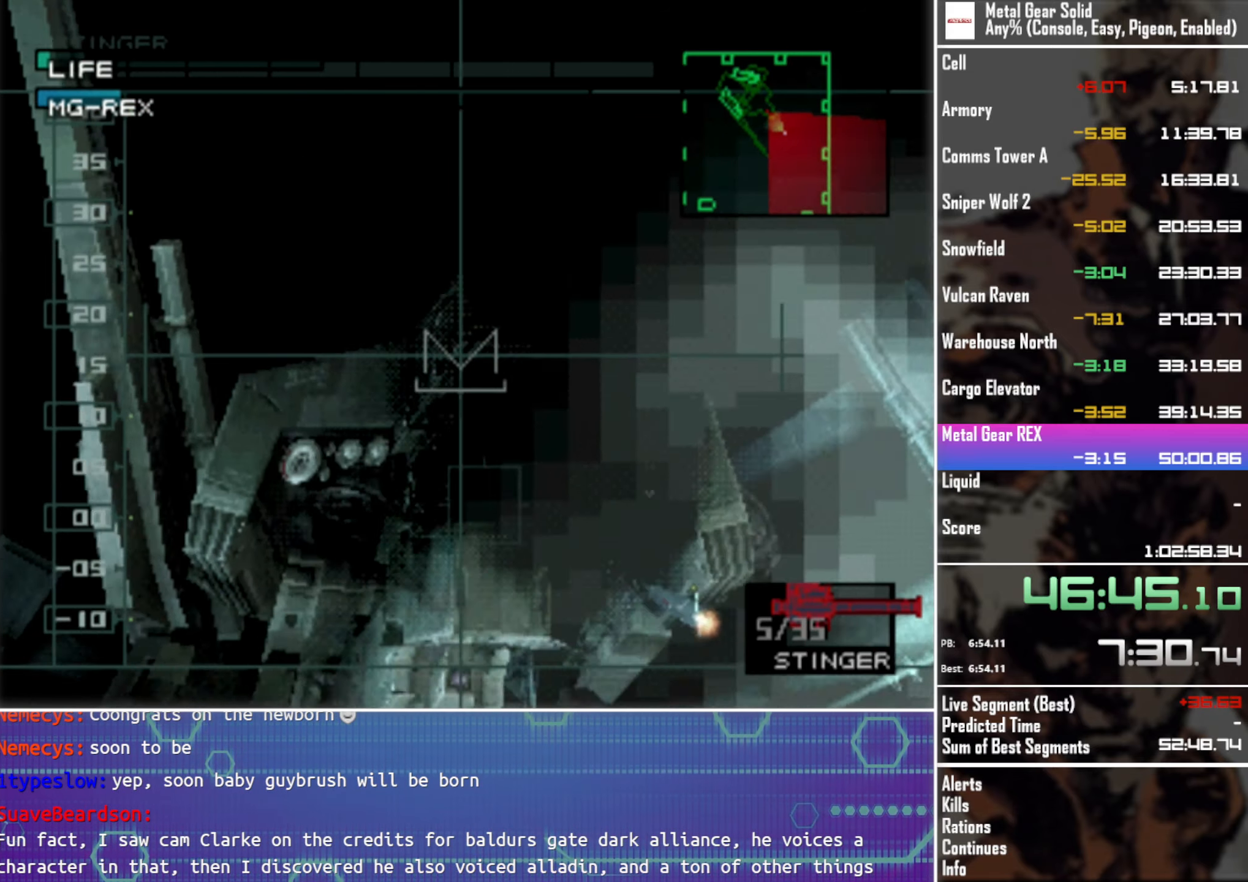
{"dt_ms": 500, "buttons": ["L2"], "left_stick": "center", "events": [[383, "DPAD_UP", "down"], [483, "DPAD_UP", "up"]]}
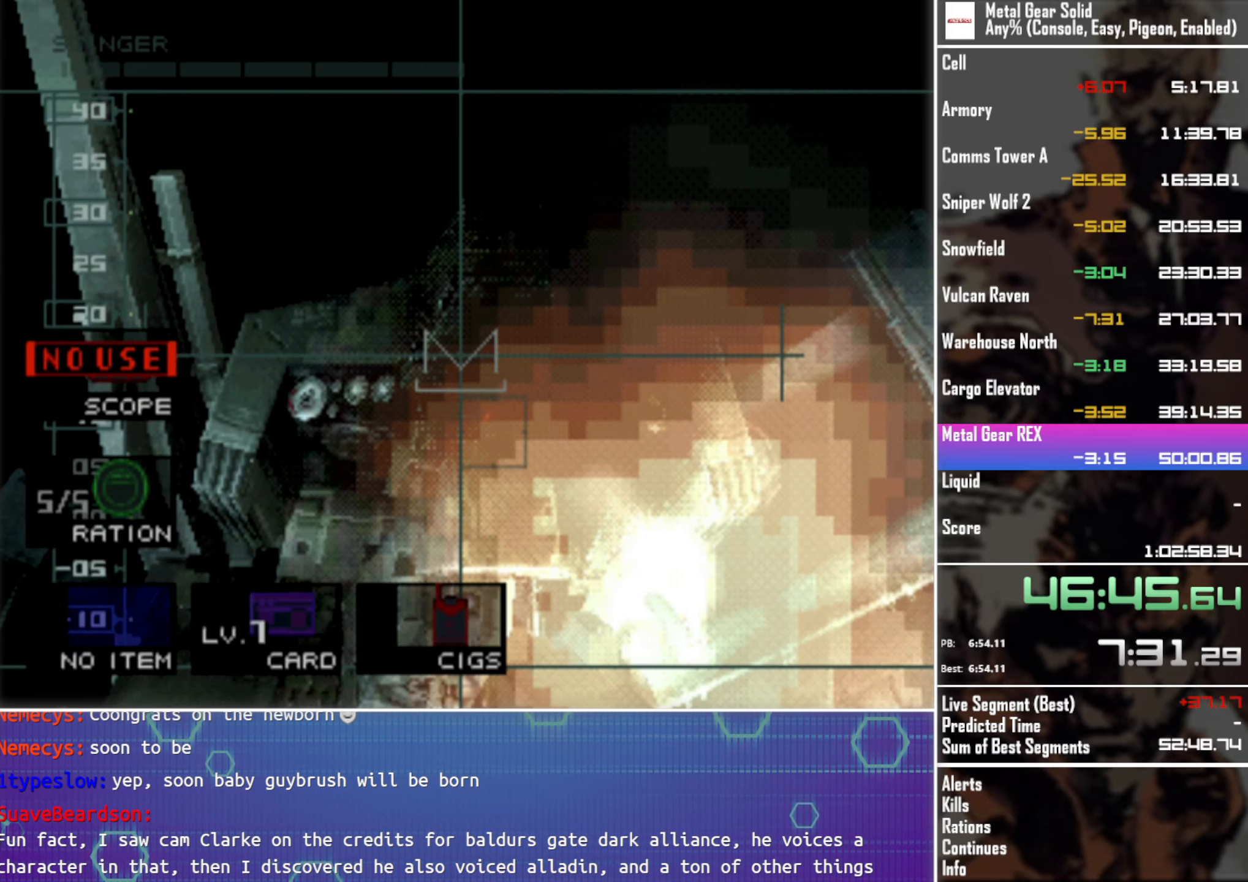
{"dt_ms": 500, "buttons": ["L2"], "left_stick": "center", "events": [[117, "DPAD_DOWN", "down"], [250, "DPAD_DOWN", "up"], [333, "DPAD_DOWN", "down"], [417, "DPAD_DOWN", "up"]]}
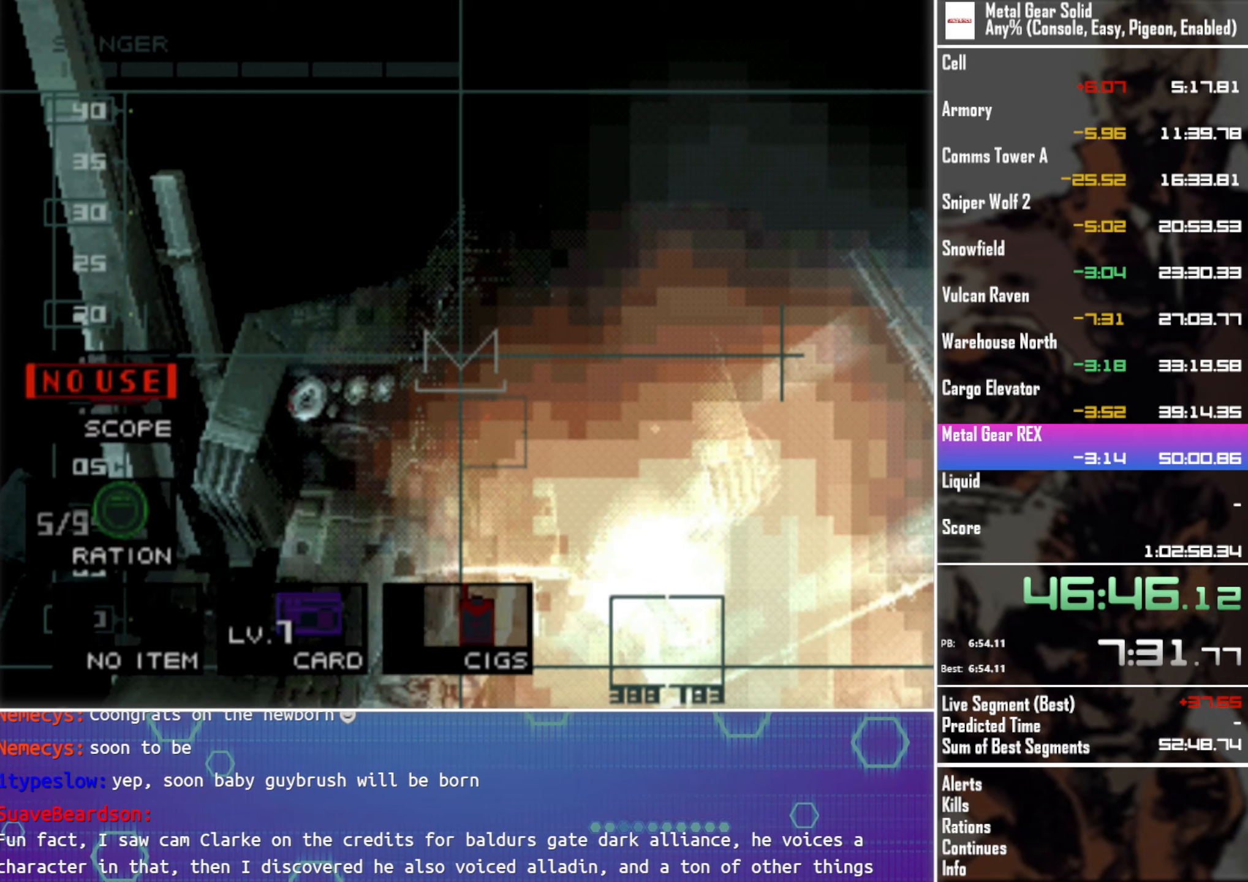
{"dt_ms": 500, "buttons": [], "left_stick": "center", "events": [[67, "CIRCLE", "down"], [117, "CIRCLE", "up"], [234, "L2", "up"]]}
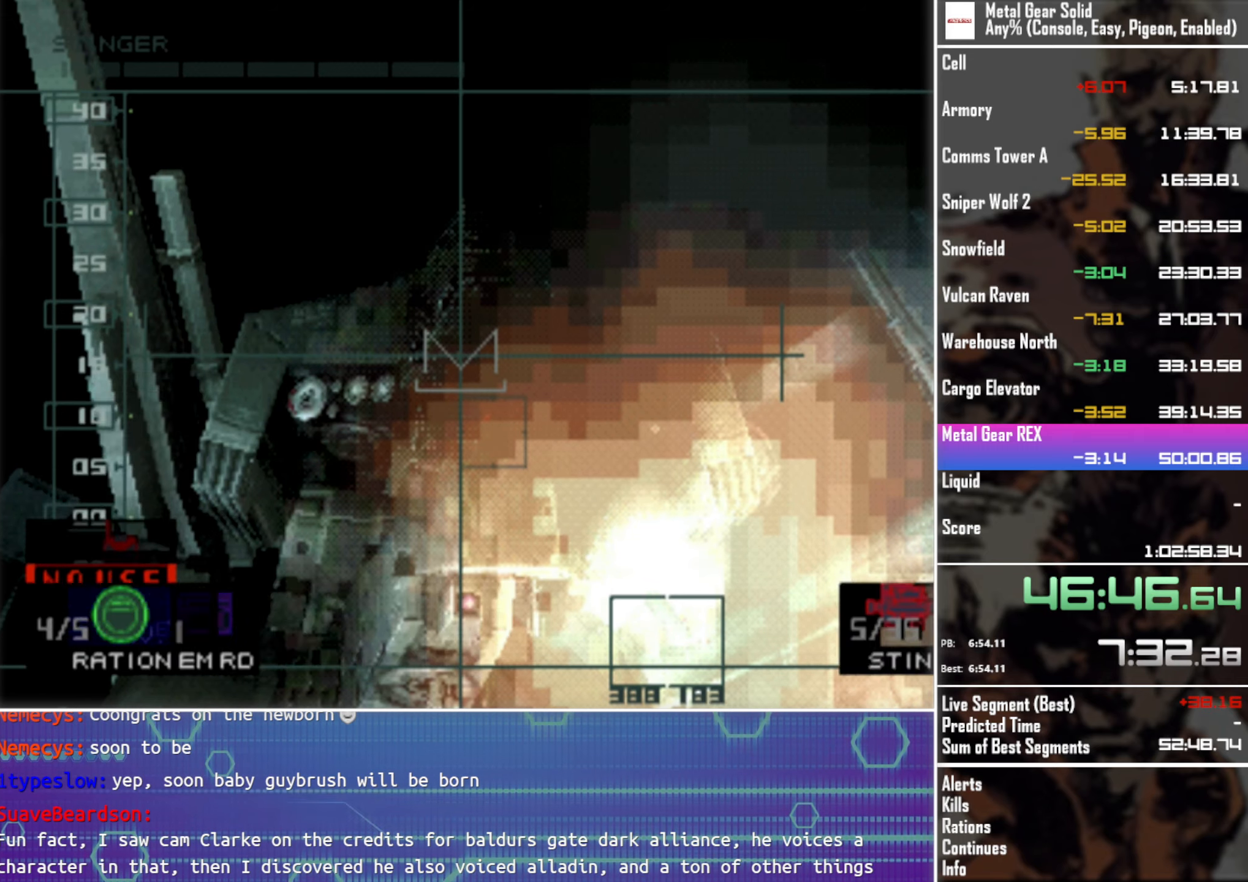
{"dt_ms": 500, "buttons": [], "left_stick": "center", "events": [[17, "DPAD_LEFT", "down"], [100, "DPAD_LEFT", "up"], [334, "DPAD_RIGHT", "down"], [400, "DPAD_RIGHT", "up"]]}
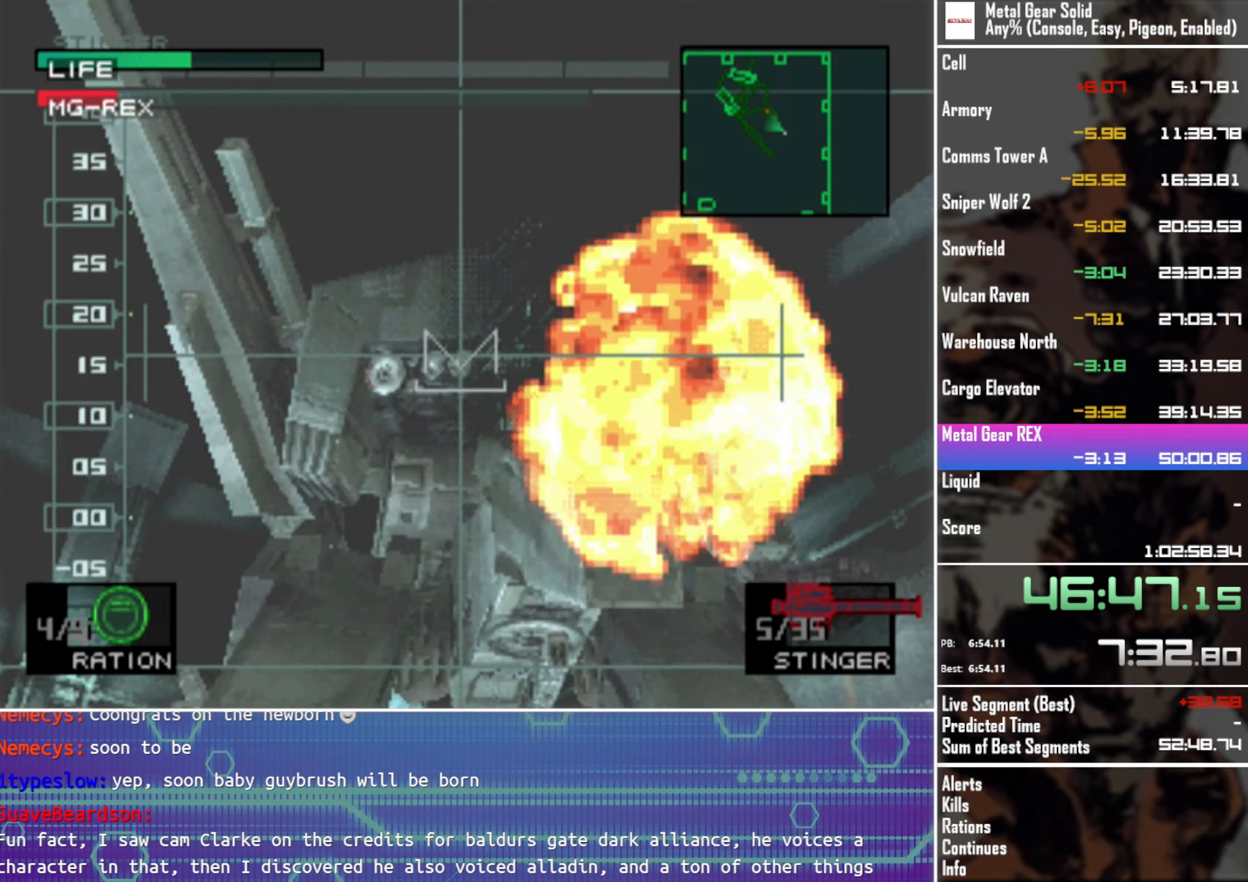
{"dt_ms": 500, "buttons": ["CROSS"], "left_stick": "center", "events": [[300, "DPAD_RIGHT", "down"], [334, "DPAD_RIGHT", "up"], [400, "CROSS", "down"]]}